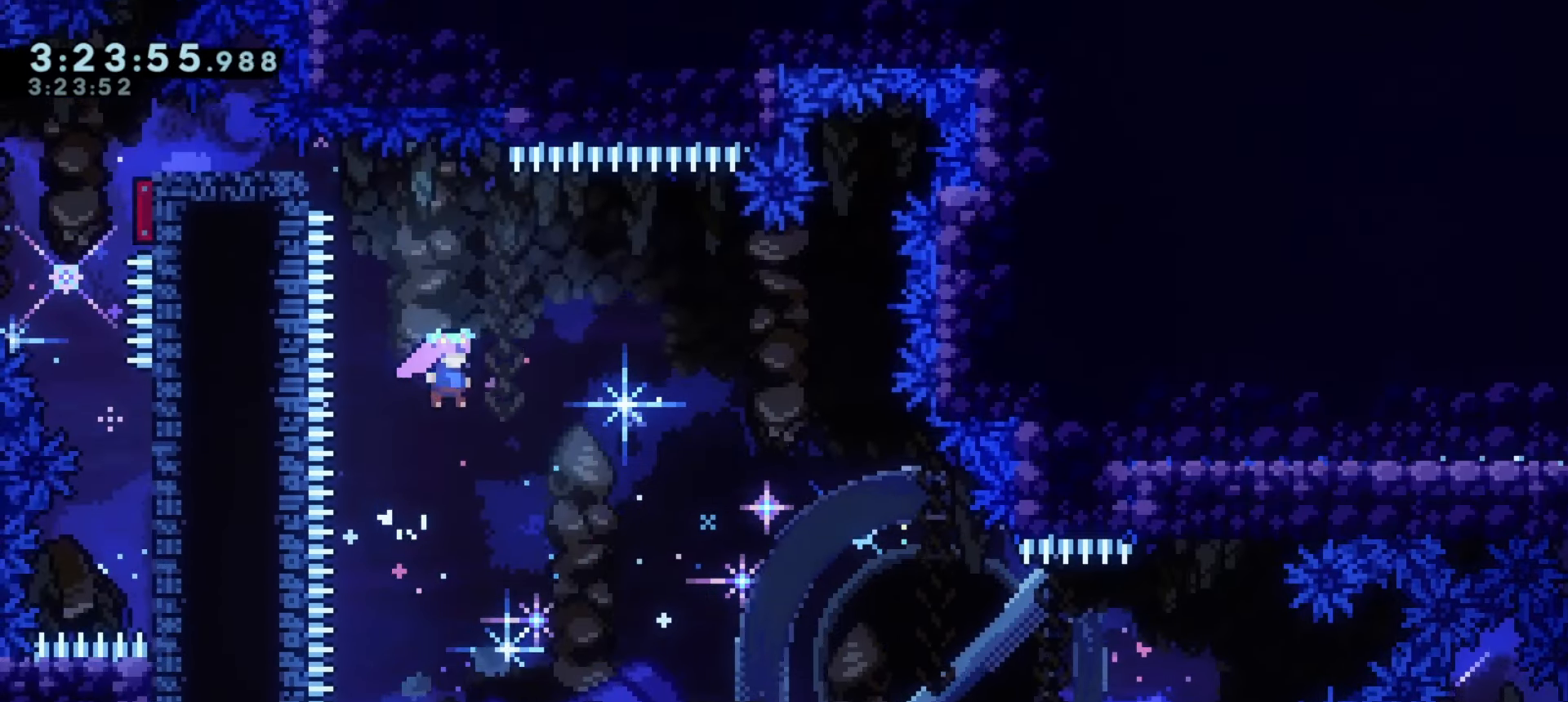
Gameplay with keyboard; each line is a JSON object with the keys held at the frame after it. "events" lists presses ("down") and releases ("up") of "a", "d", "dash", "demo", "grab", "j1", "j2", "s" and "w" between this image and that frame as [ms after this image, input, new state], when the widget could be followed in between. No other keys are recorded. Mouse input is not recorded. Key names are as the overlay labels them; some are game actions (e.g. jump) rather than physical keys.
{"keys": ["a"]}
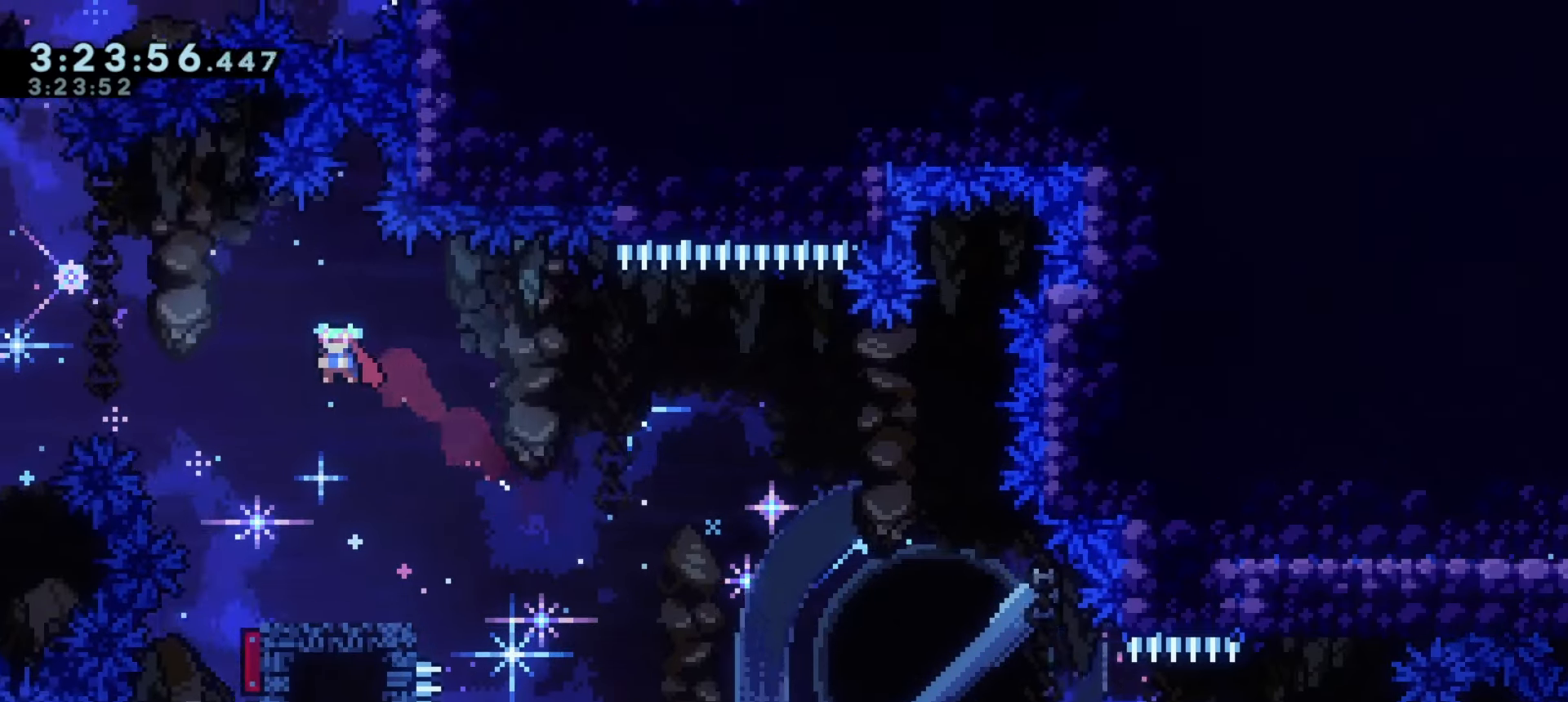
{"keys": ["a"], "events": [[200, "w", "down"], [233, "demo", "down"], [400, "w", "up"], [417, "demo", "up"]]}
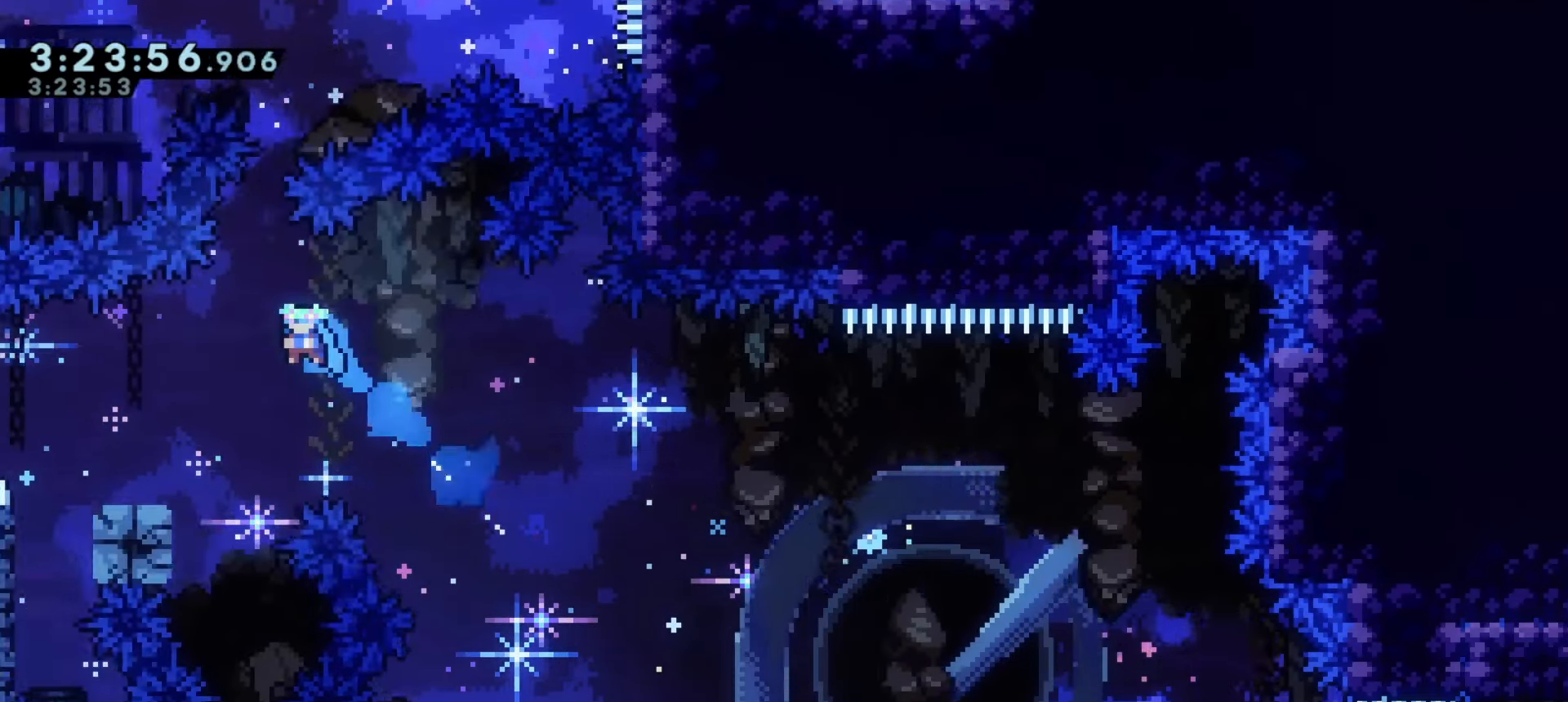
{"keys": ["j1"], "events": [[400, "a", "up"], [433, "j1", "down"]]}
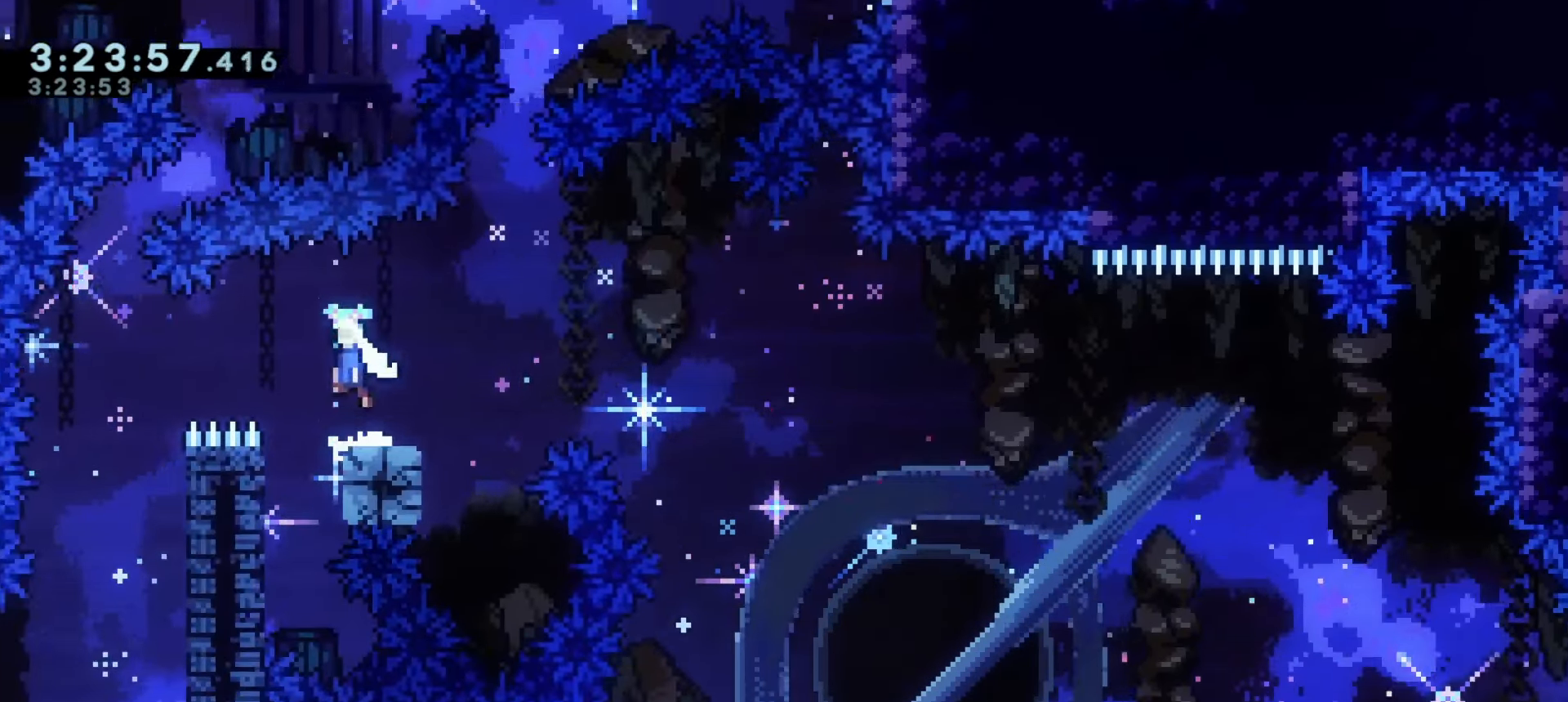
{"keys": ["grab", "w"], "events": [[33, "j1", "up"], [200, "a", "down"], [250, "grab", "down"], [483, "a", "up"], [500, "w", "down"]]}
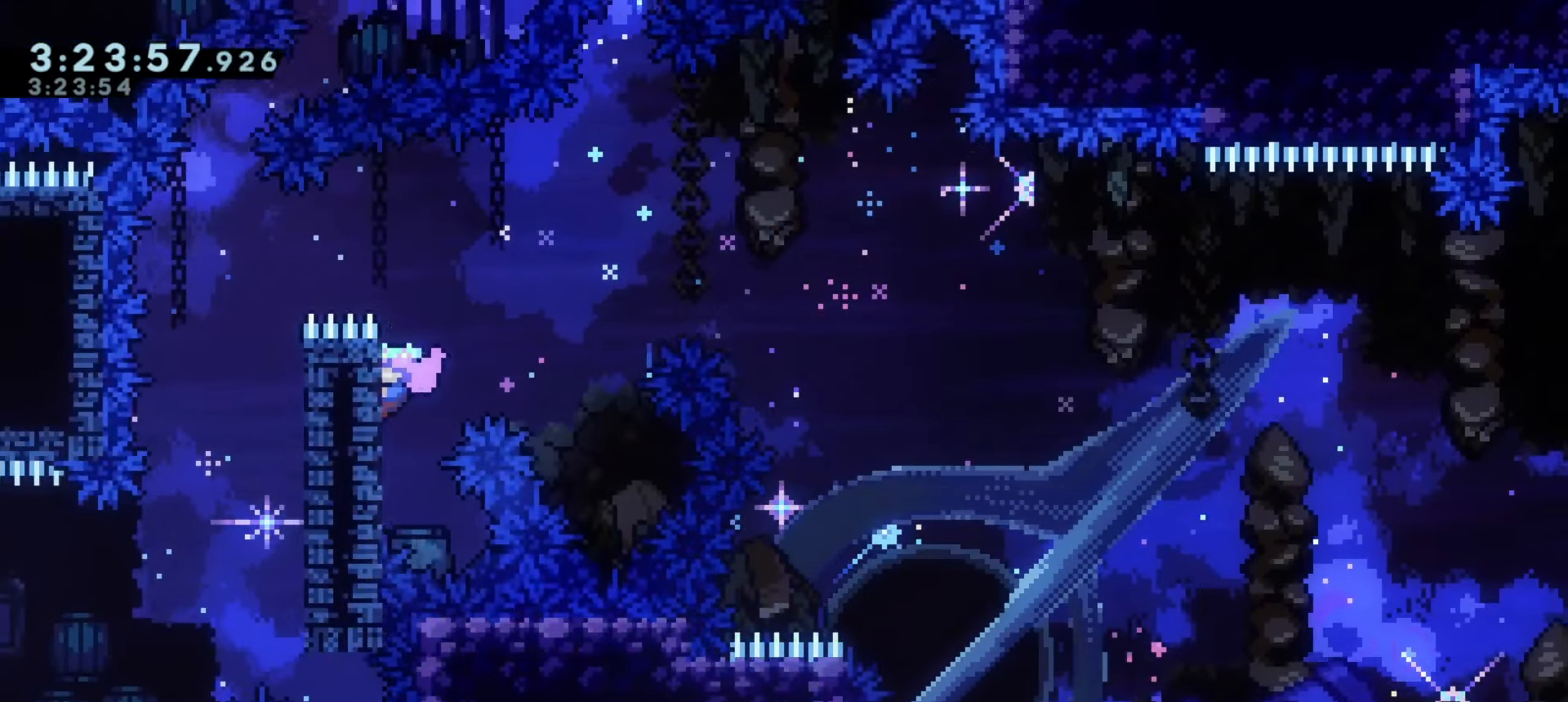
{"keys": ["a", "grab"], "events": [[350, "w", "up"], [467, "a", "down"]]}
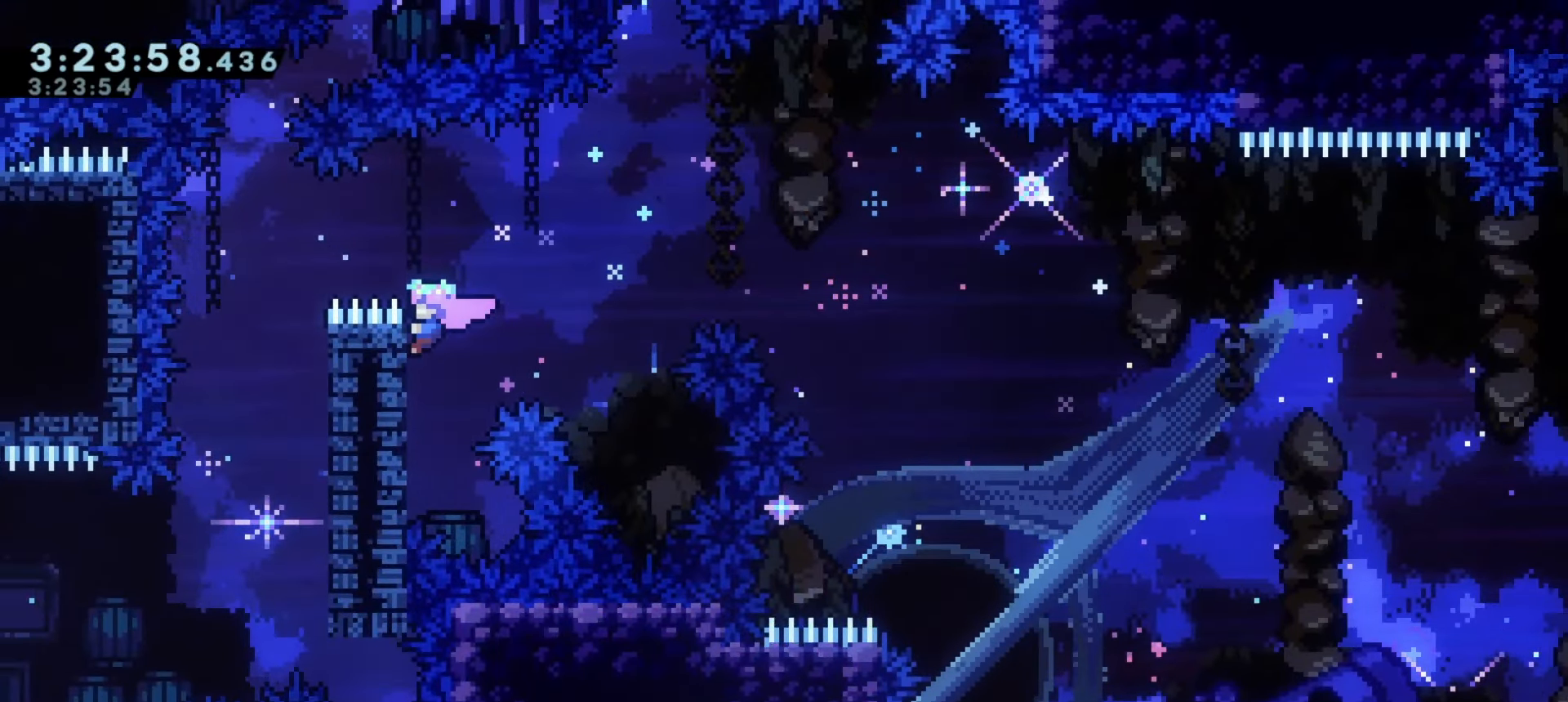
{"keys": ["a", "grab", "j1"], "events": [[300, "j1", "down"]]}
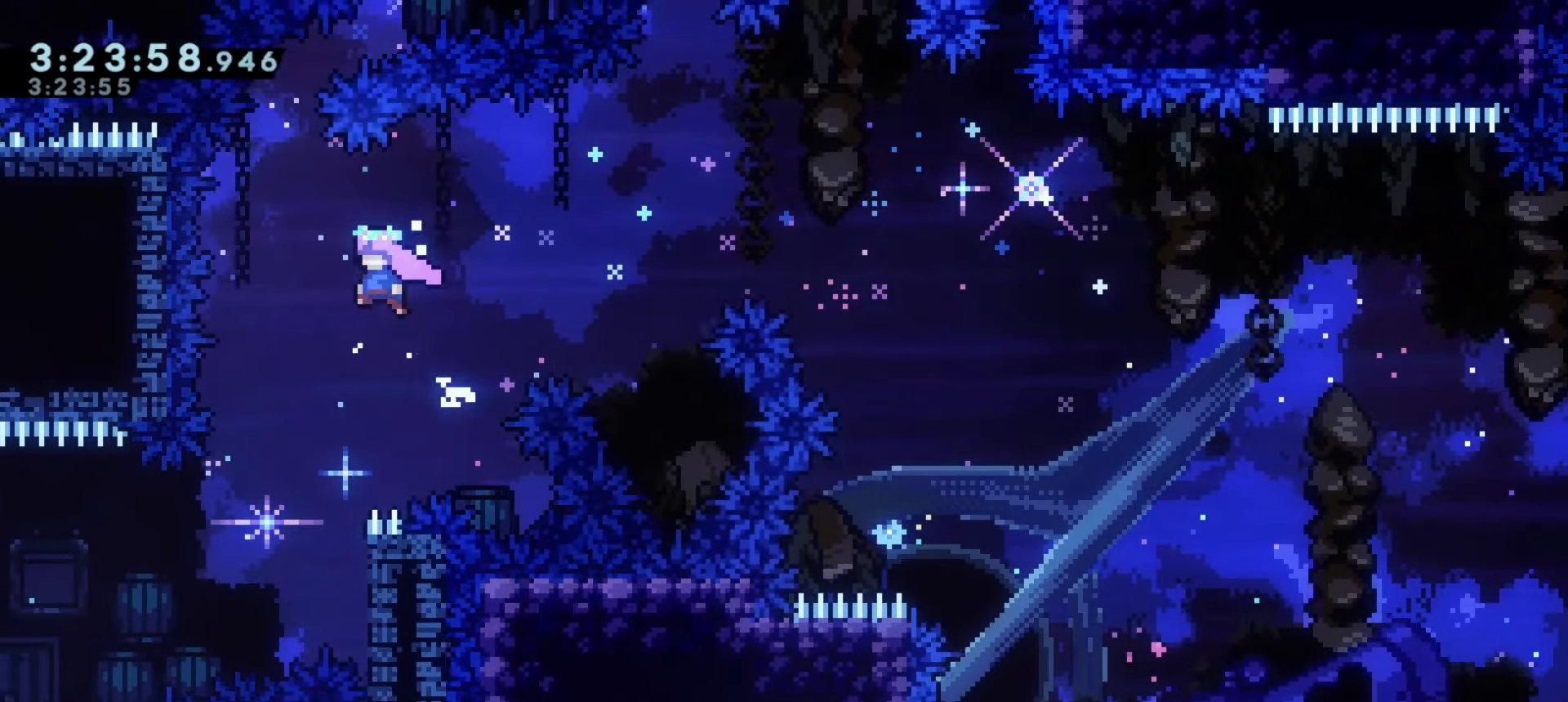
{"keys": ["d"]}
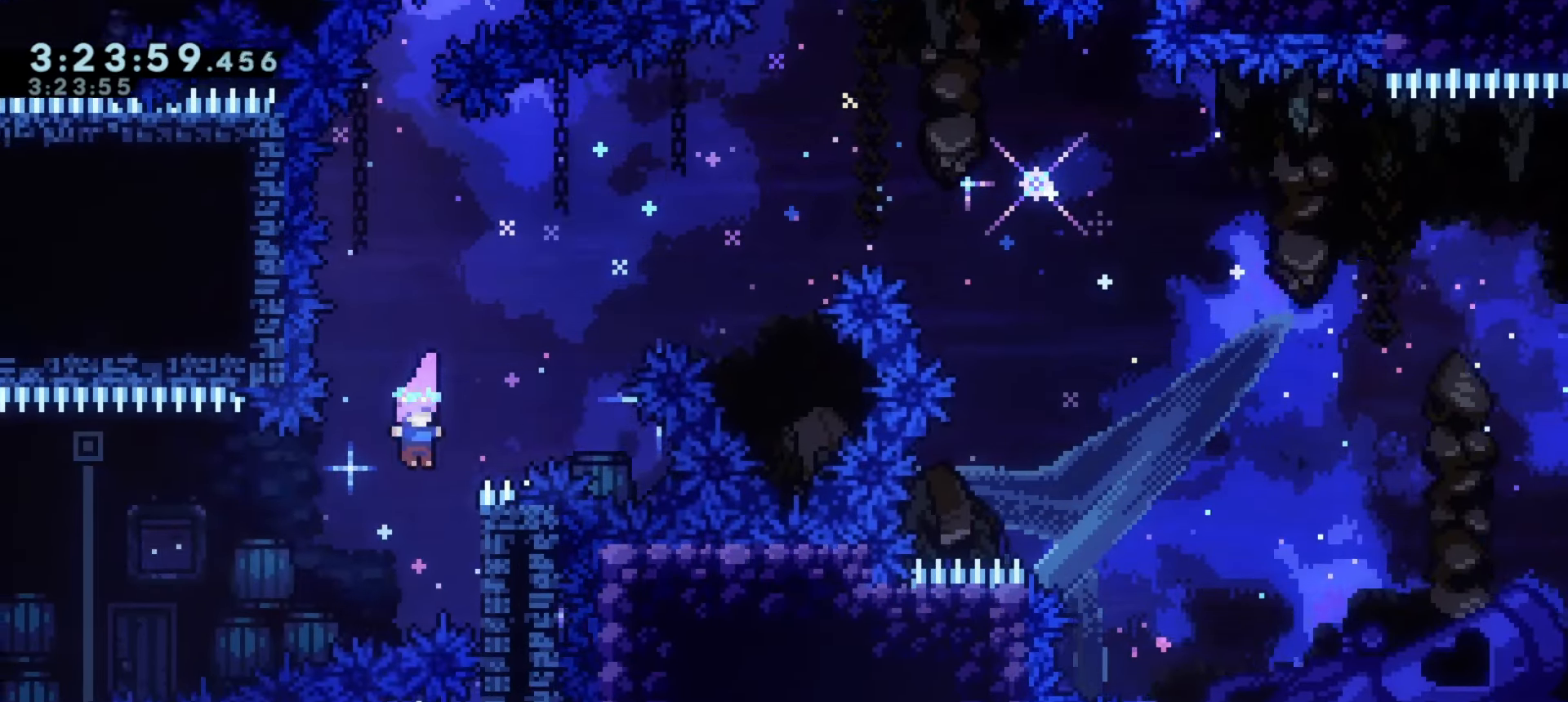
{"keys": ["grab"], "events": [[50, "grab", "down"], [233, "d", "up"], [400, "s", "down"], [450, "s", "up"]]}
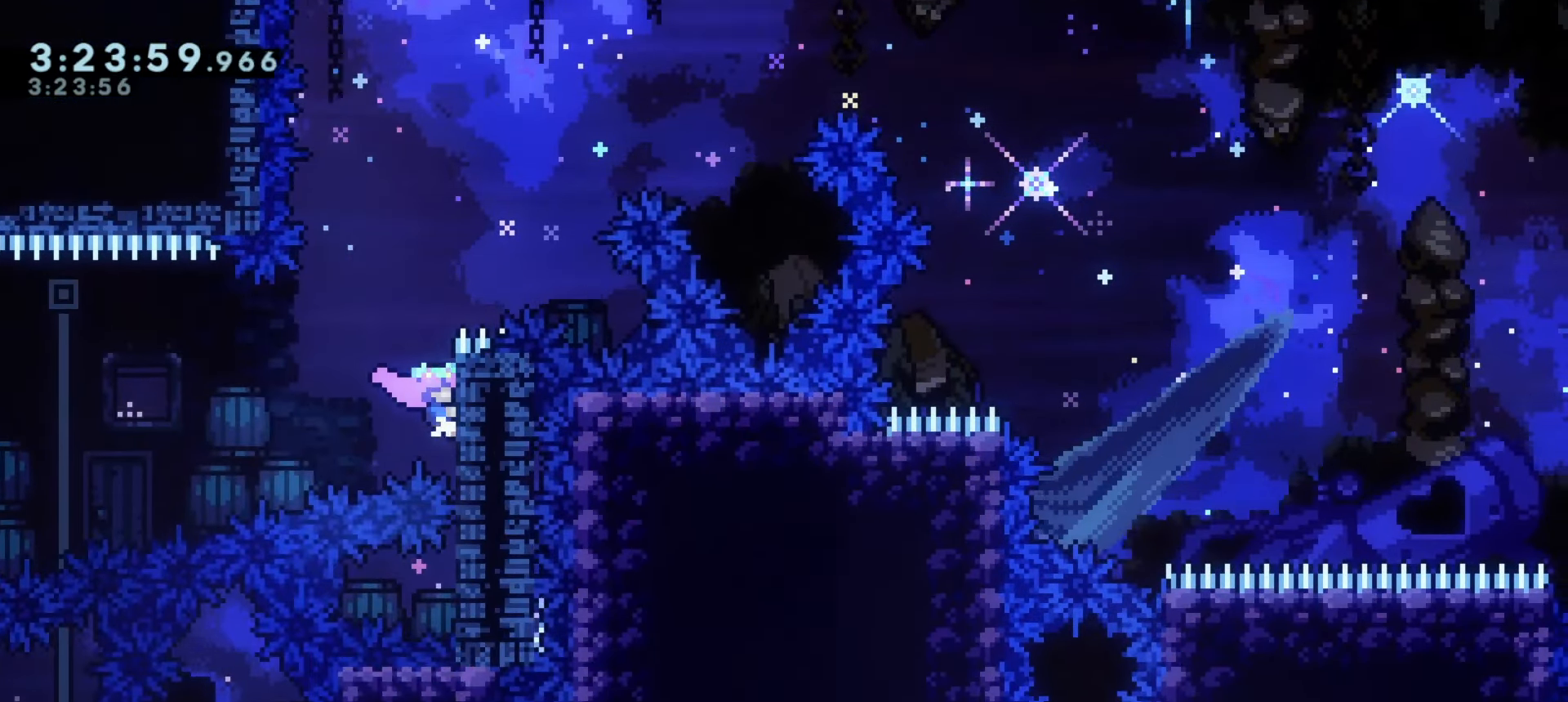
{"keys": ["grab"], "events": [[133, "s", "down"], [183, "s", "up"], [417, "s", "down"], [467, "s", "up"]]}
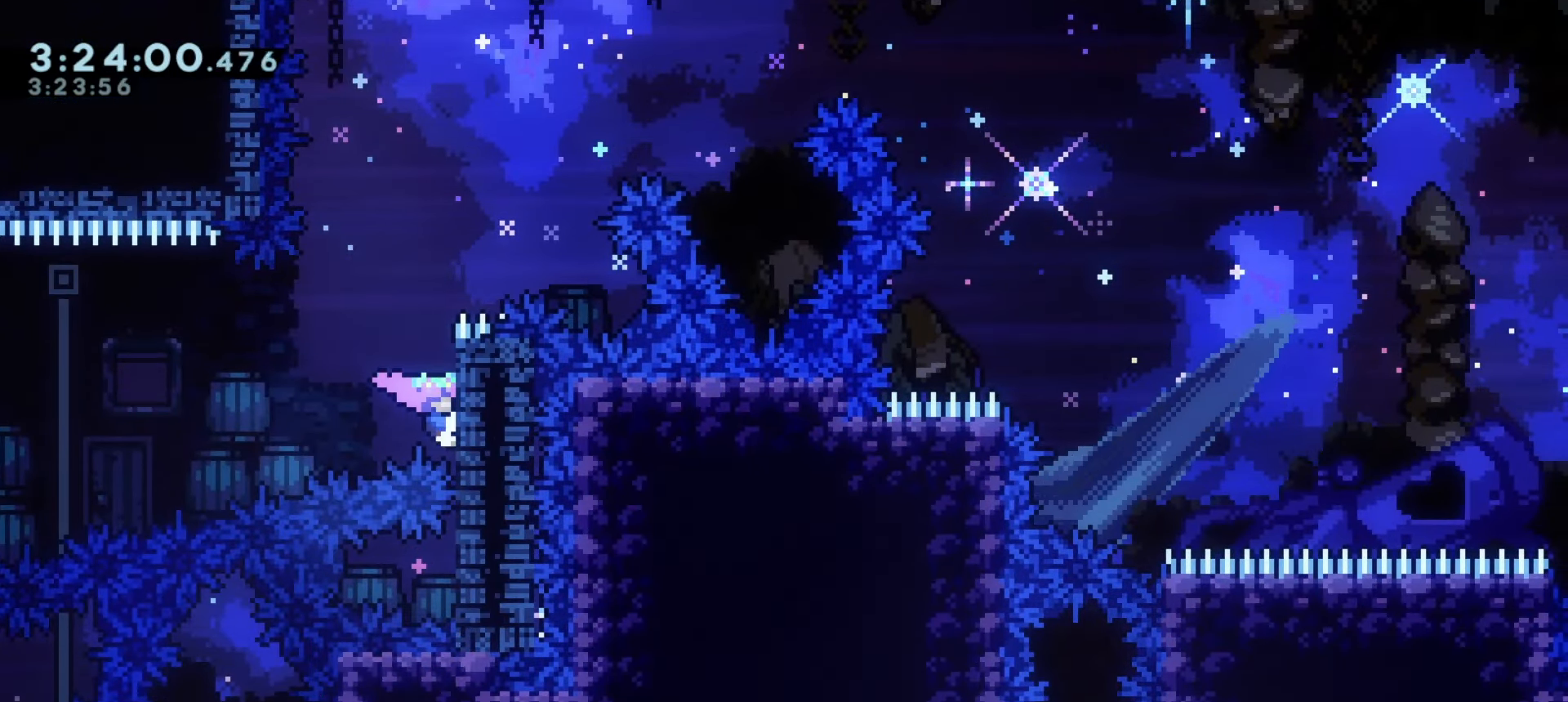
{"keys": ["a", "grab"], "events": [[300, "a", "down"]]}
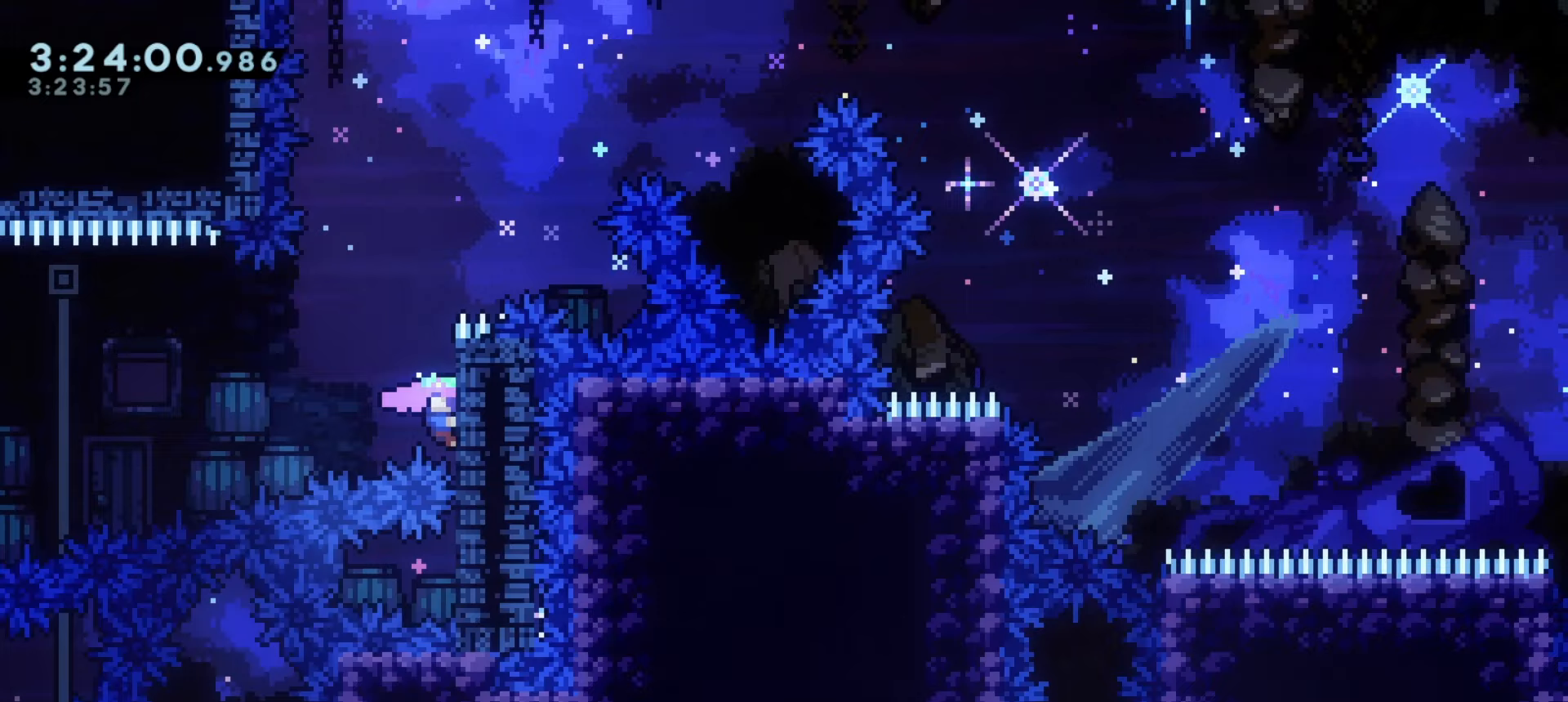
{"keys": ["a", "grab", "j1"], "events": [[67, "j1", "down"]]}
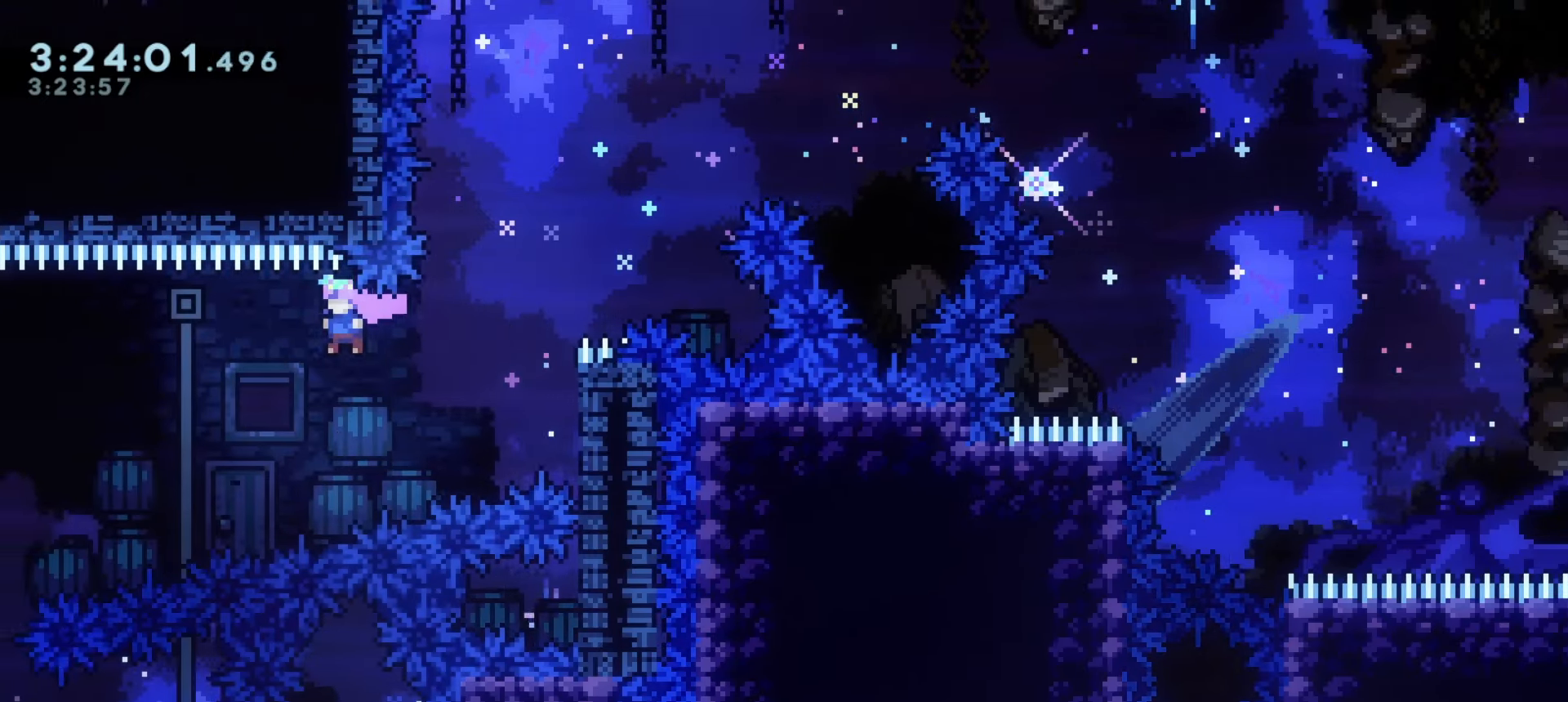
{"keys": ["a"], "events": [[250, "grab", "up"], [250, "j1", "up"], [283, "w", "down"], [300, "demo", "down"], [467, "w", "up"], [483, "demo", "up"]]}
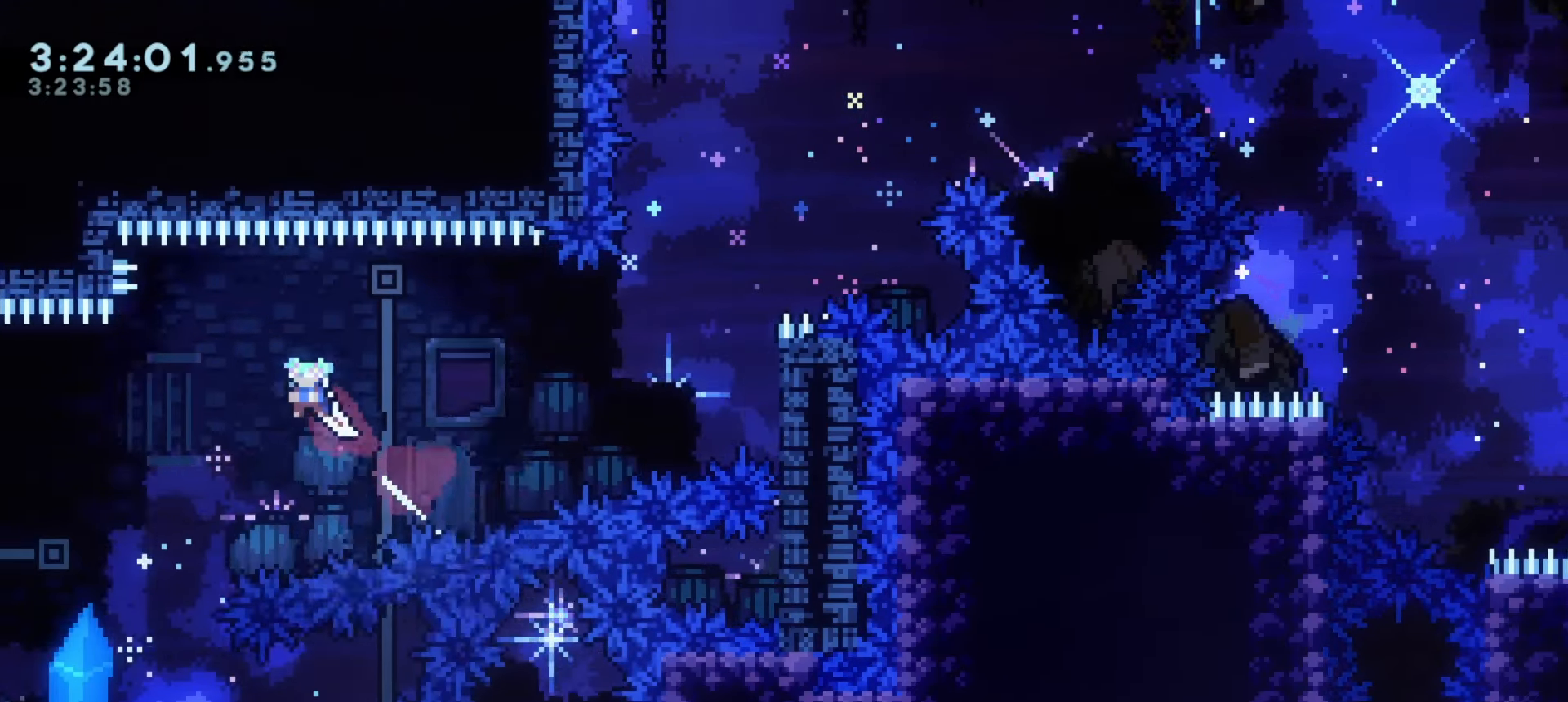
{"keys": ["a"], "events": []}